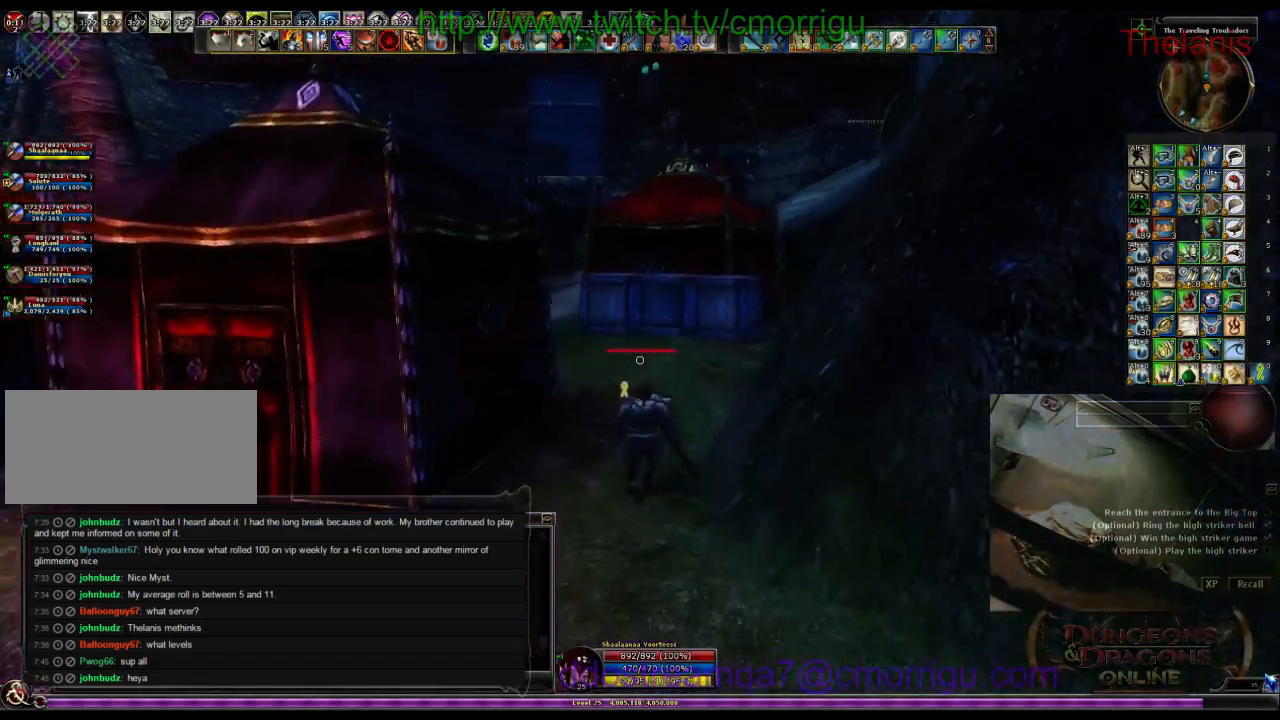
Gameplay with keyboard; each line is a JSON object with the keys held at the frame after it. "events" lists presses ("down") and releases ("up") of ".", "/", "0", "1", "2", "3", "4", "5", "6", "7", "8", "9", "a", "b", "backslash", "backspace", "c", "caps_lock", "comma", "ctrl_l", "ctrl_r", "d", "e", "equals", "escape", "f", "f1", "f10", "f11", "f12", "f2", "f3", "f4", "f5", "f6", "f7", "f8", "f9", "g", "h", "i", "j", "k", "l", "lbracket", "m", "minus", "n", "o", "p", "q", "quote", "r", "rbracket", "return", "s", "semicolon", "shift_l", "shift_r", "space", "t", "tab", "tilde", "u", "v", "w", "x", "y" and "z" between this image and that frame as [ms after this image, input, new state], when the widget could be followed in between. No other keys are recorded. Mouse input is not recorded.
{"keys": ["w"]}
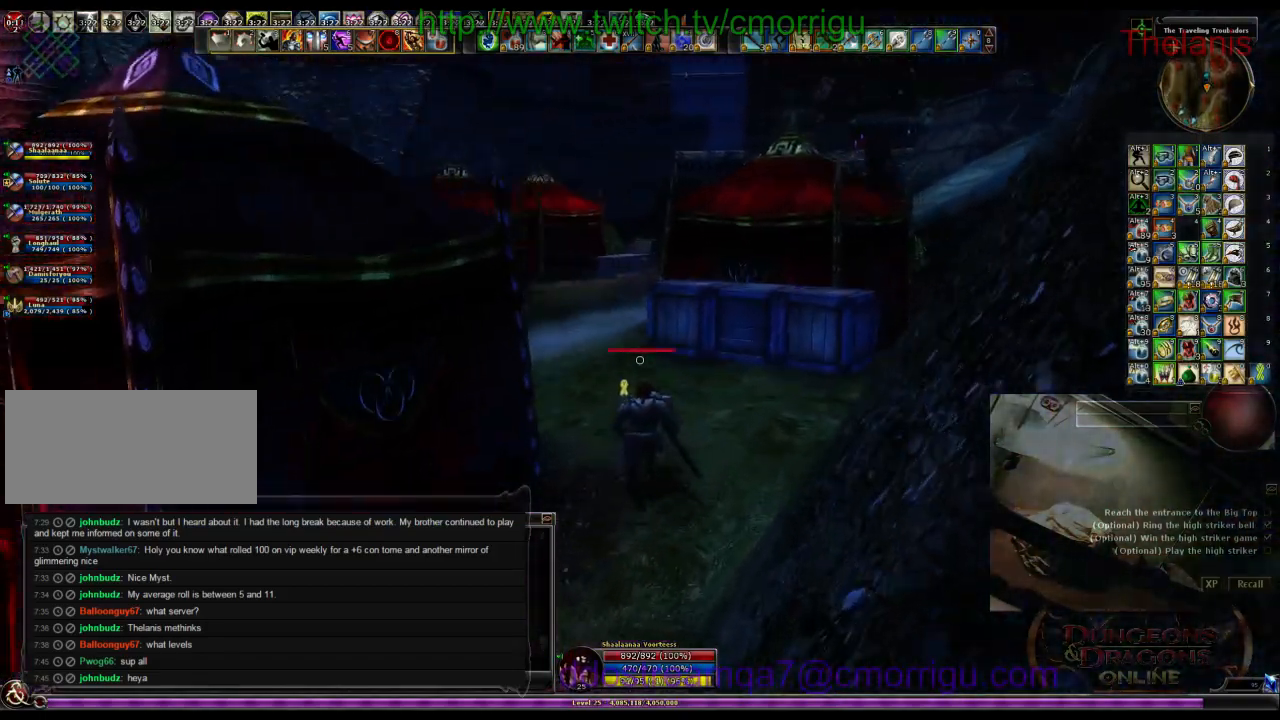
{"keys": ["w"], "events": []}
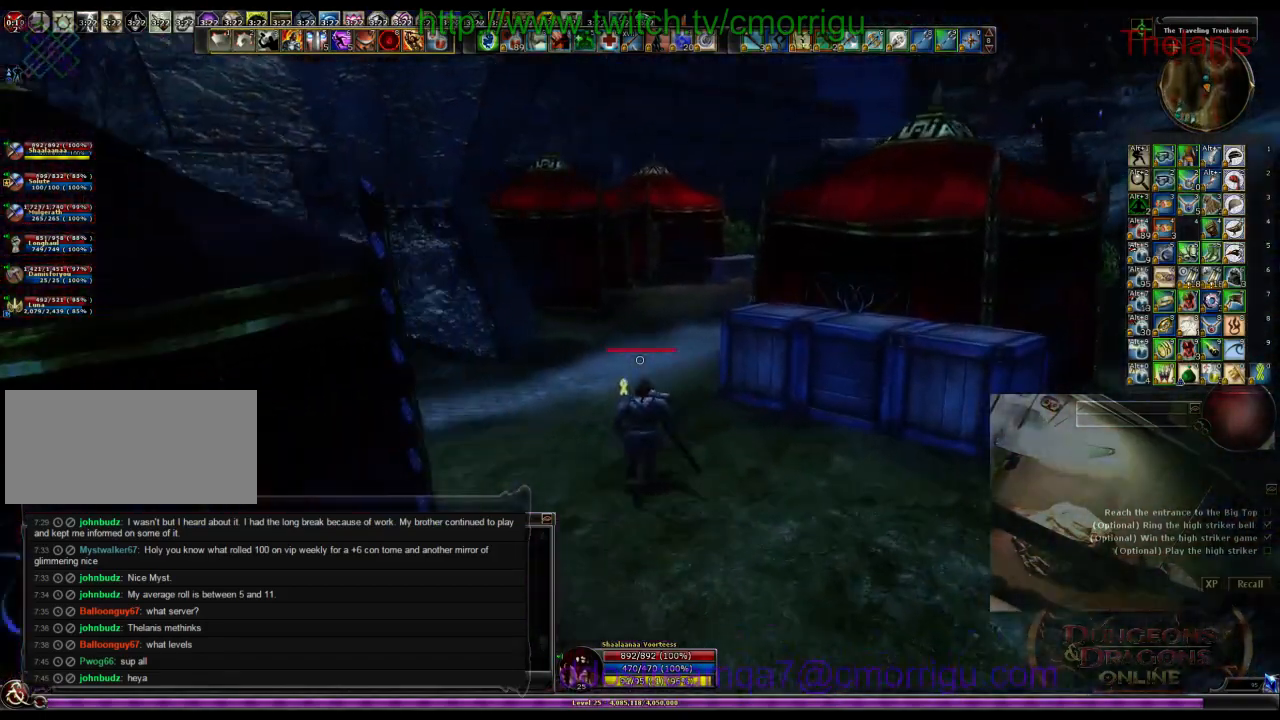
{"keys": ["w"], "events": []}
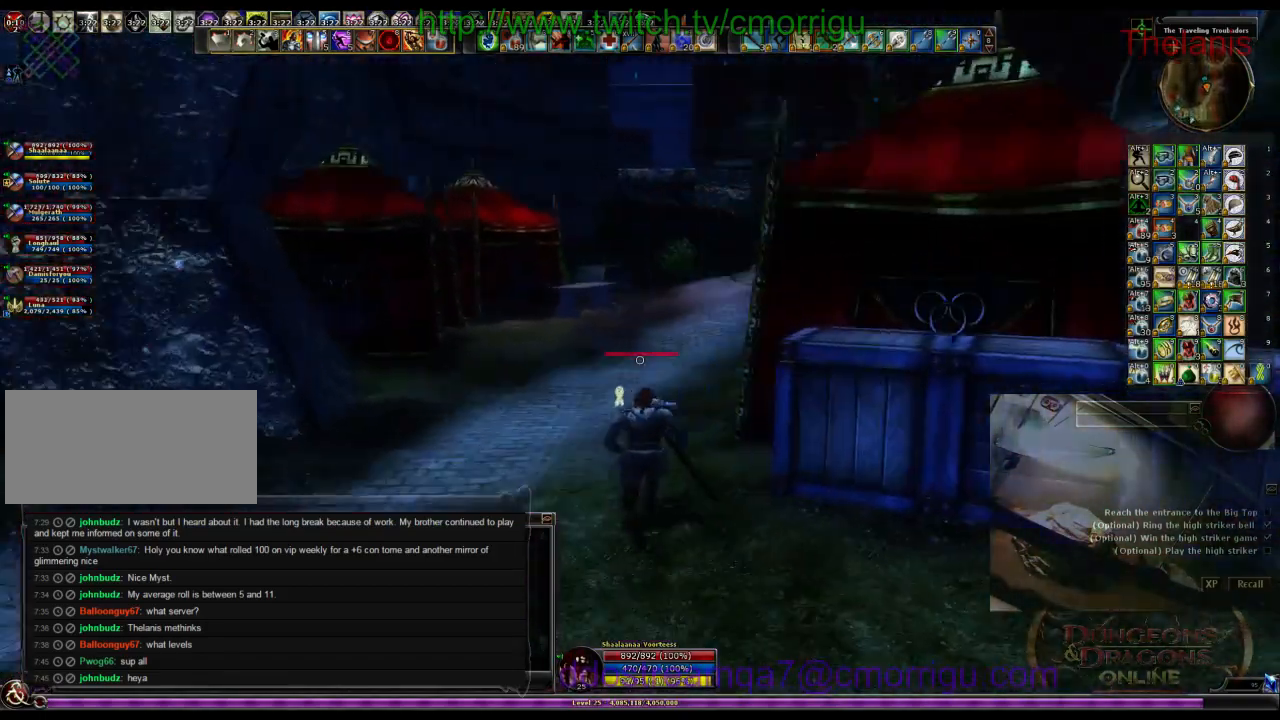
{"keys": ["w"], "events": []}
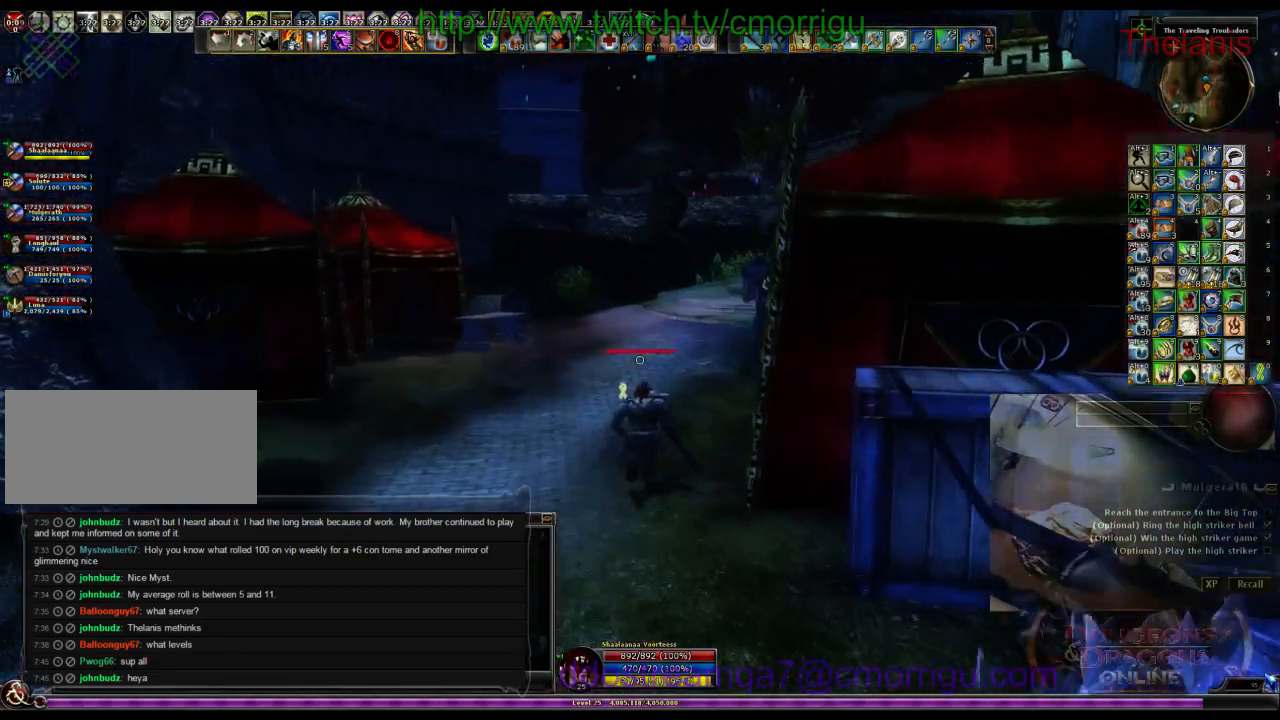
{"keys": ["w"], "events": []}
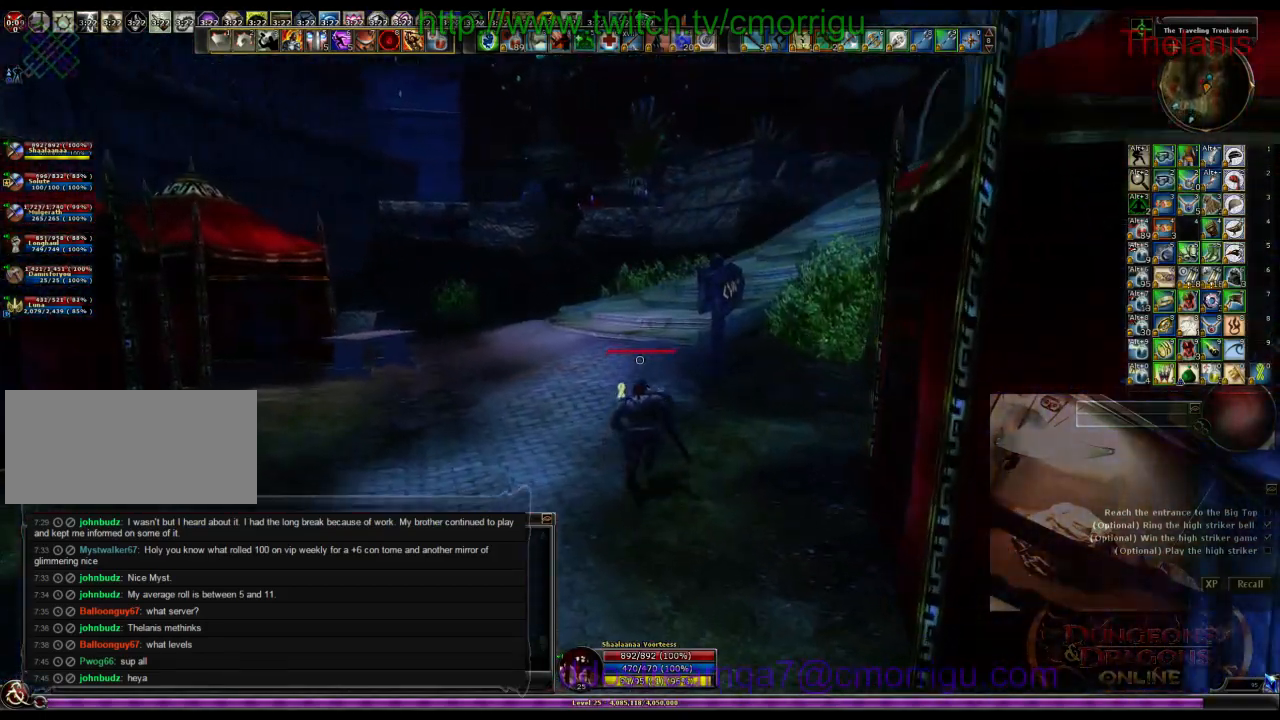
{"keys": ["w"], "events": []}
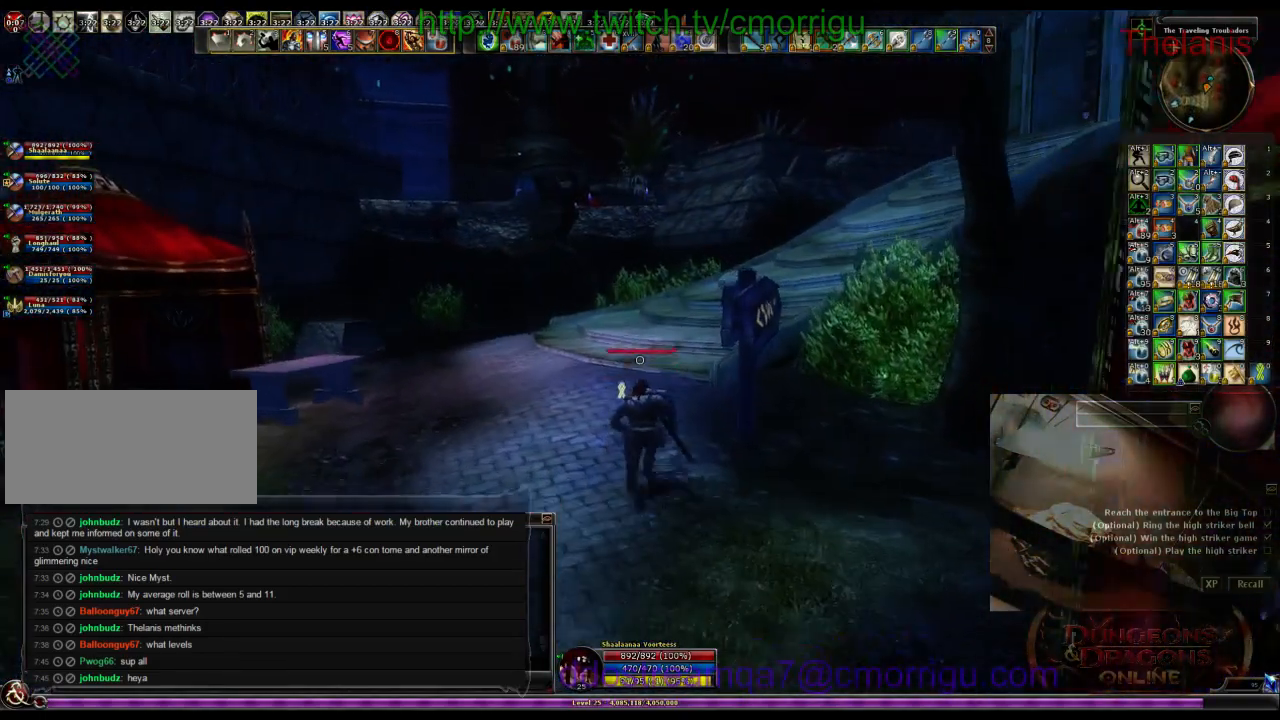
{"keys": ["w"], "events": []}
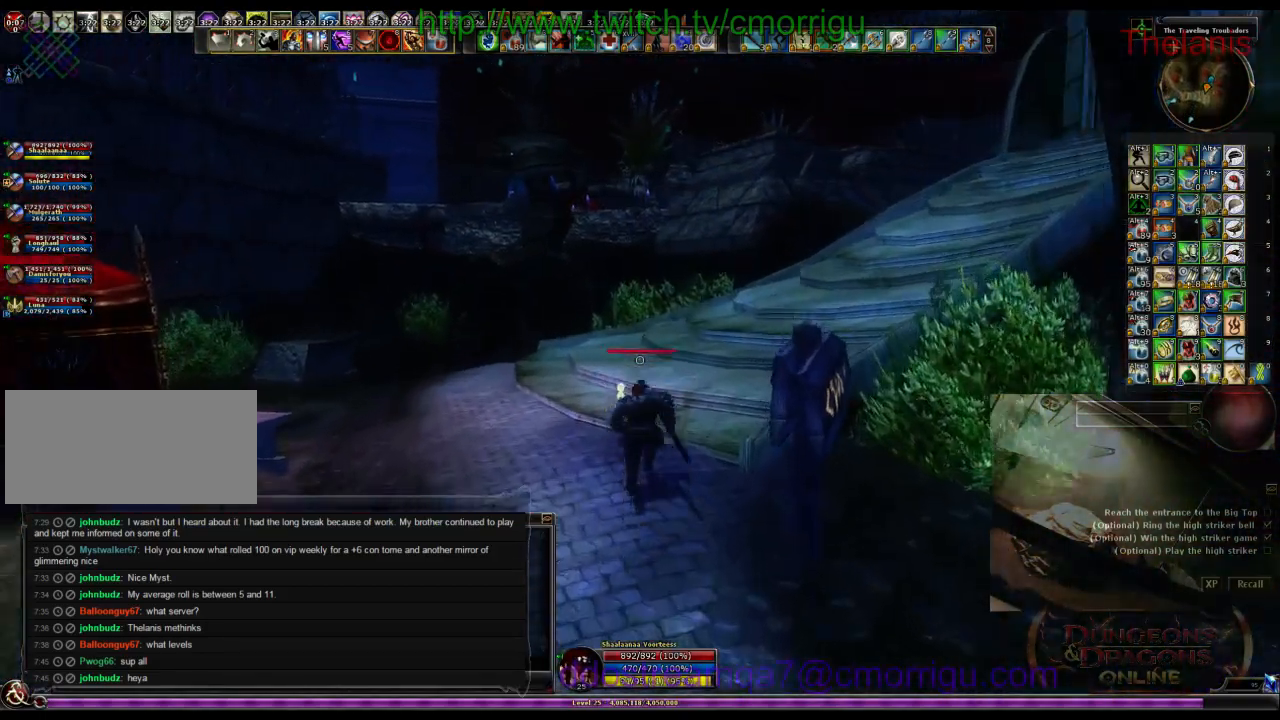
{"keys": ["w"], "events": []}
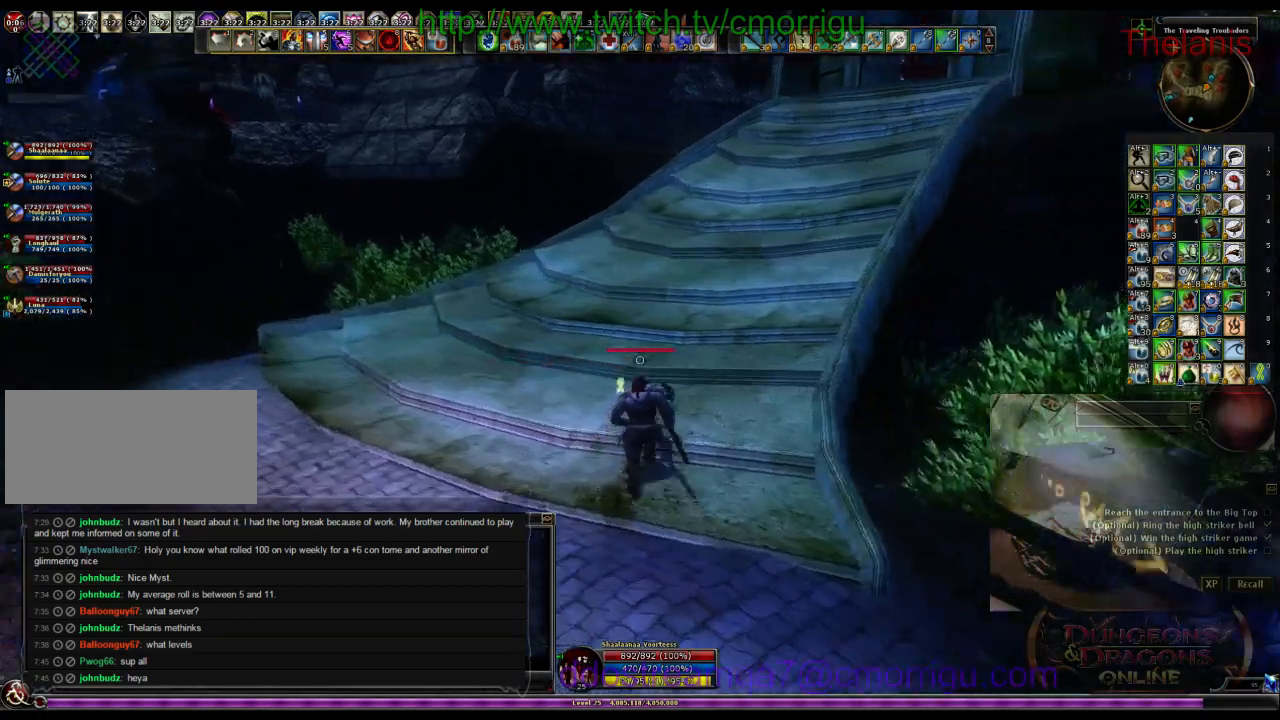
{"keys": ["w"], "events": []}
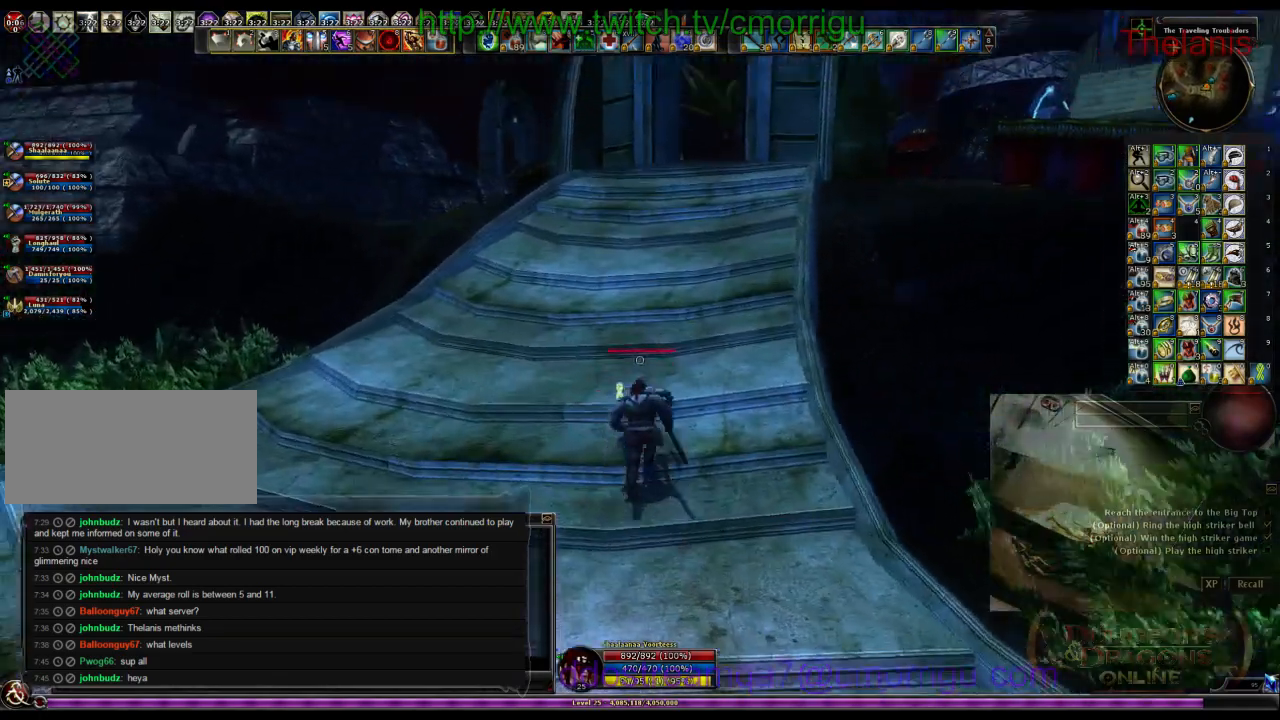
{"keys": ["w"], "events": []}
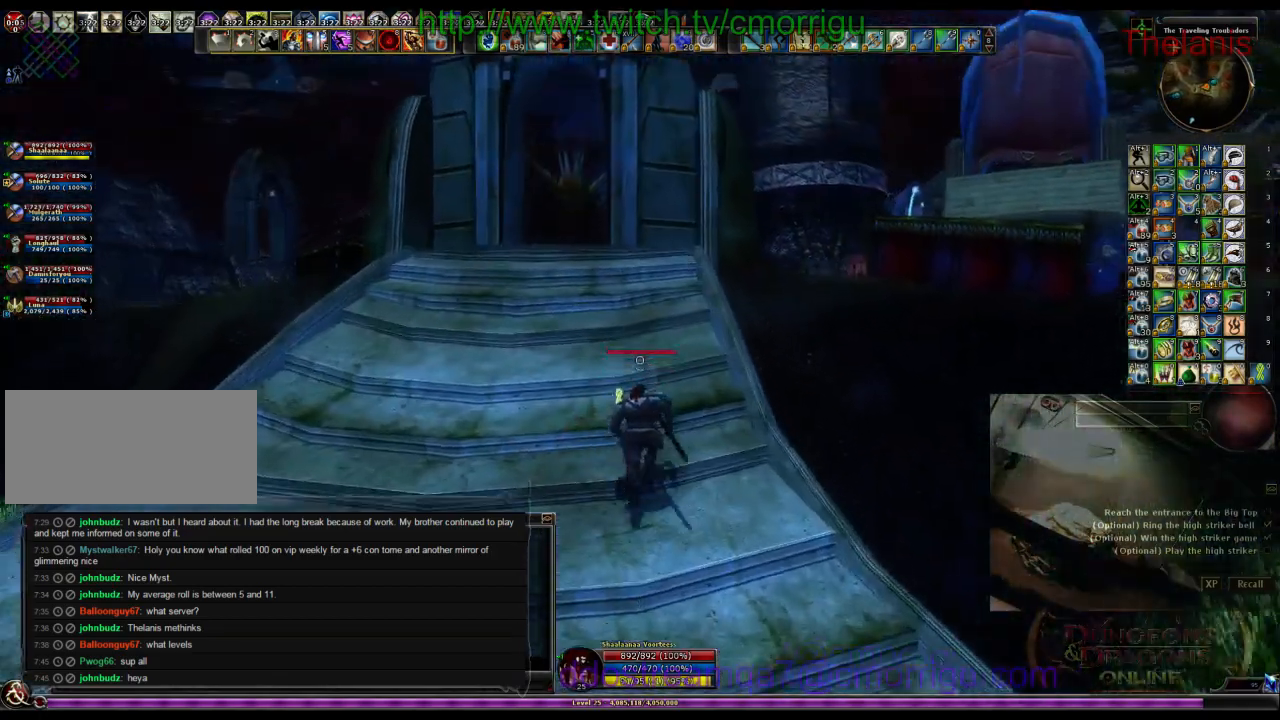
{"keys": ["w"], "events": []}
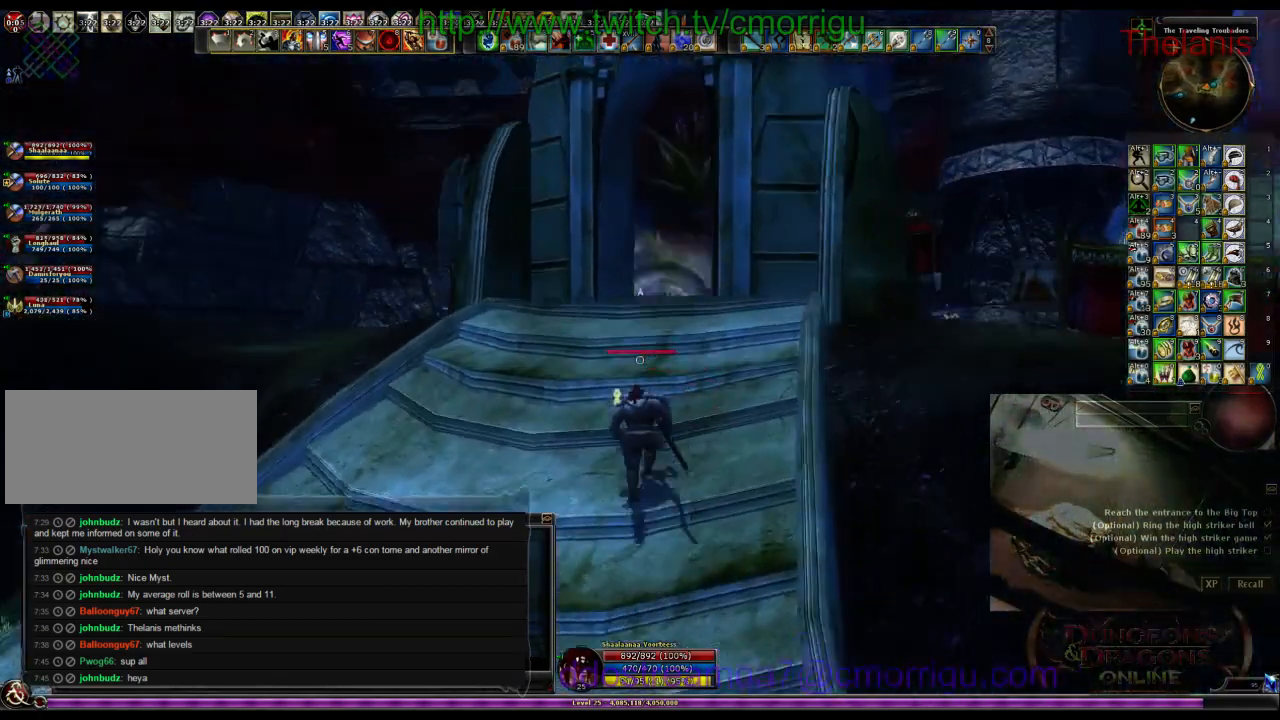
{"keys": ["w"], "events": []}
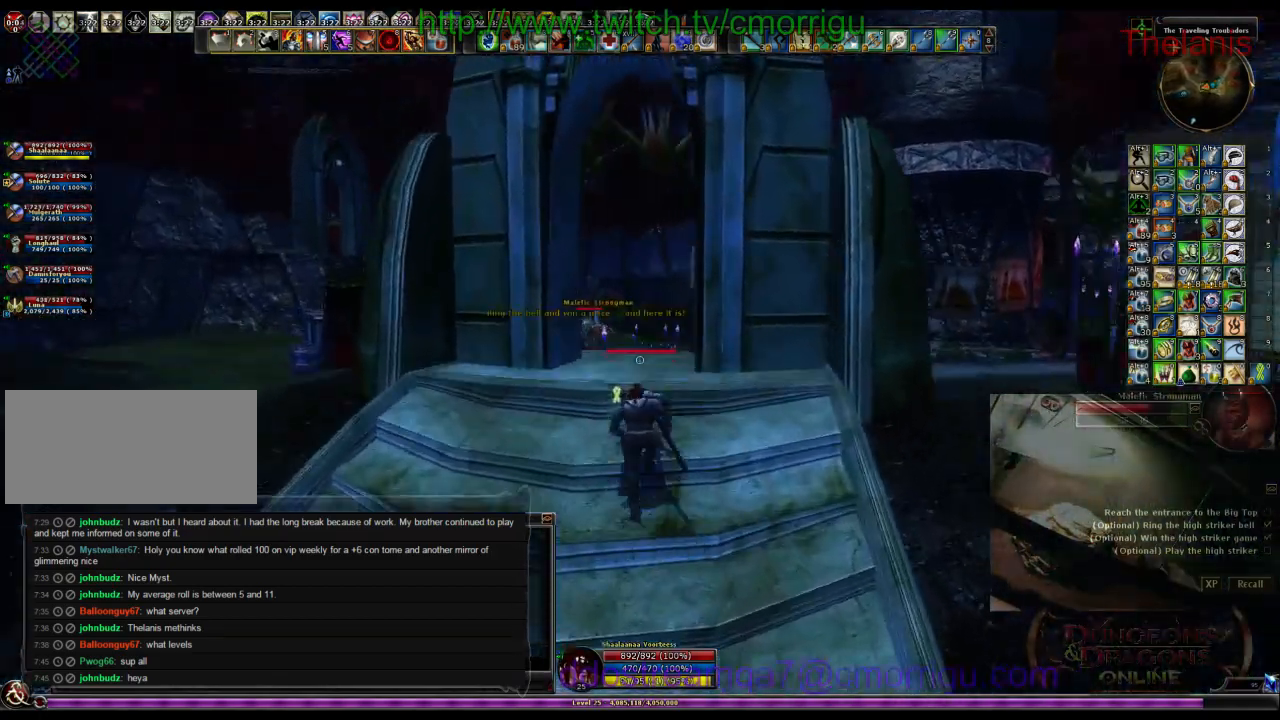
{"keys": ["w"], "events": [[100, "m", "down"], [234, "m", "up"]]}
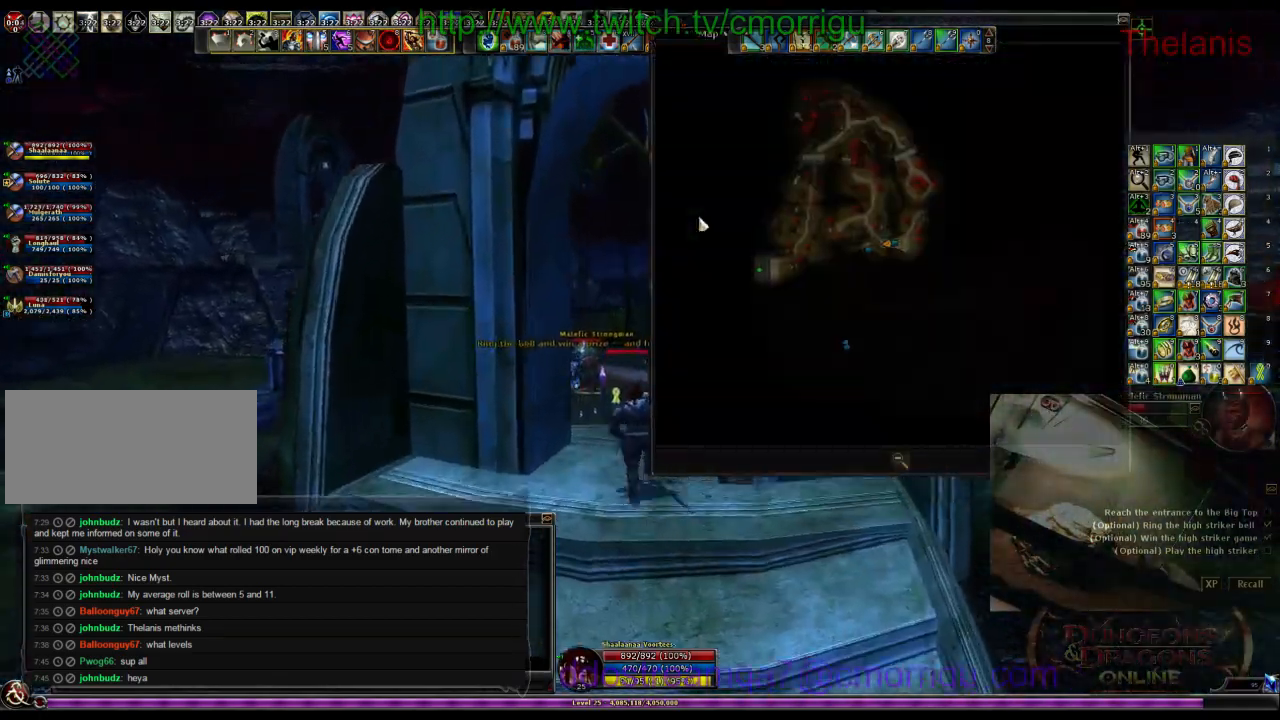
{"keys": ["m", "w"], "events": [[400, "m", "down"]]}
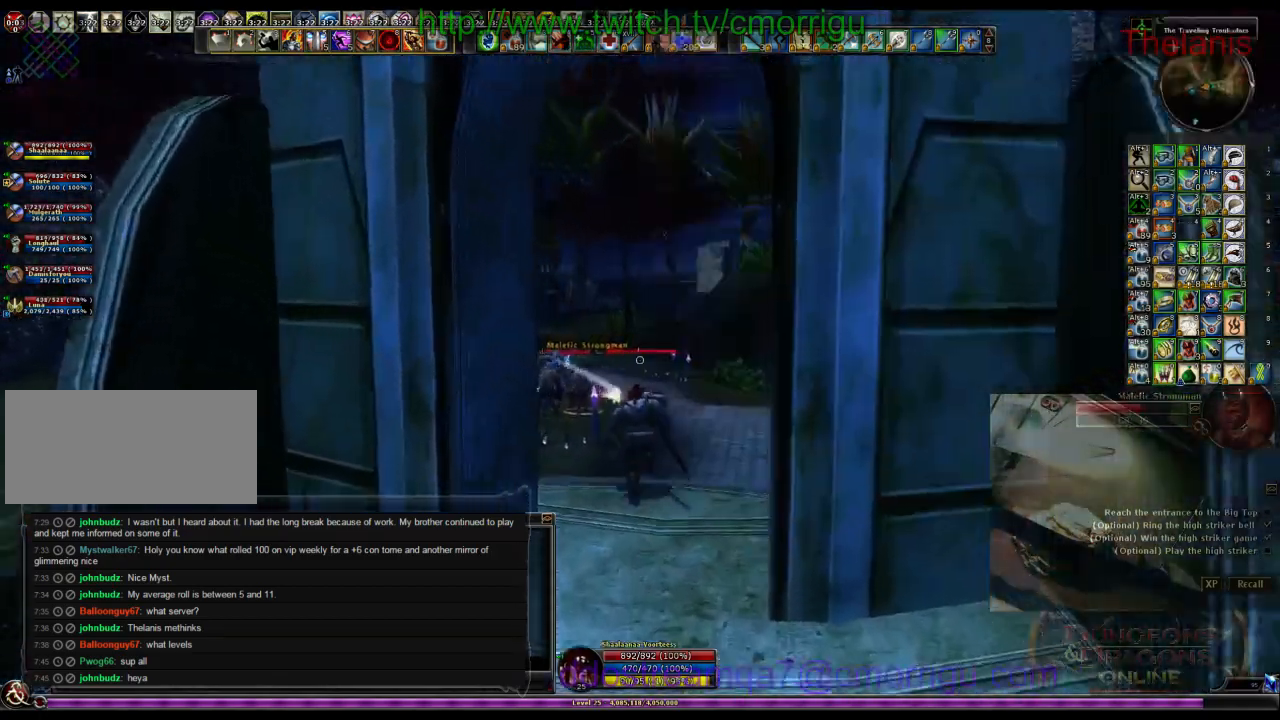
{"keys": ["w"], "events": [[67, "m", "up"]]}
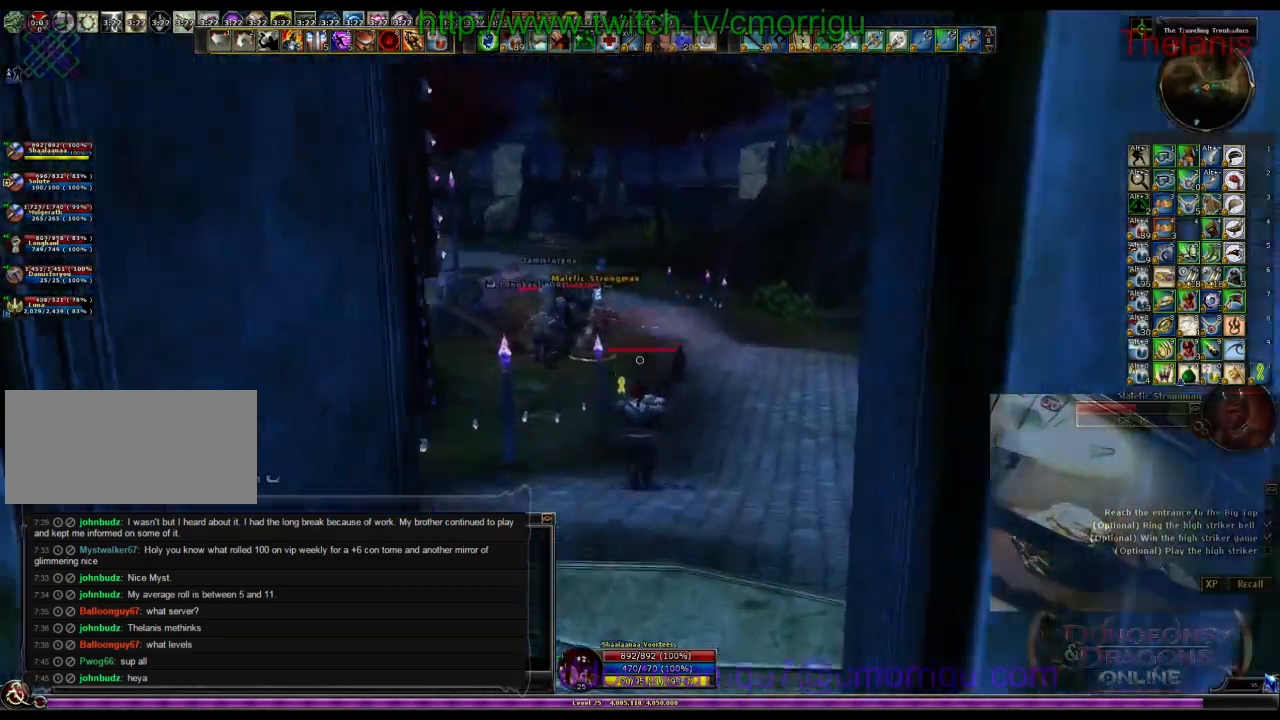
{"keys": ["w"], "events": []}
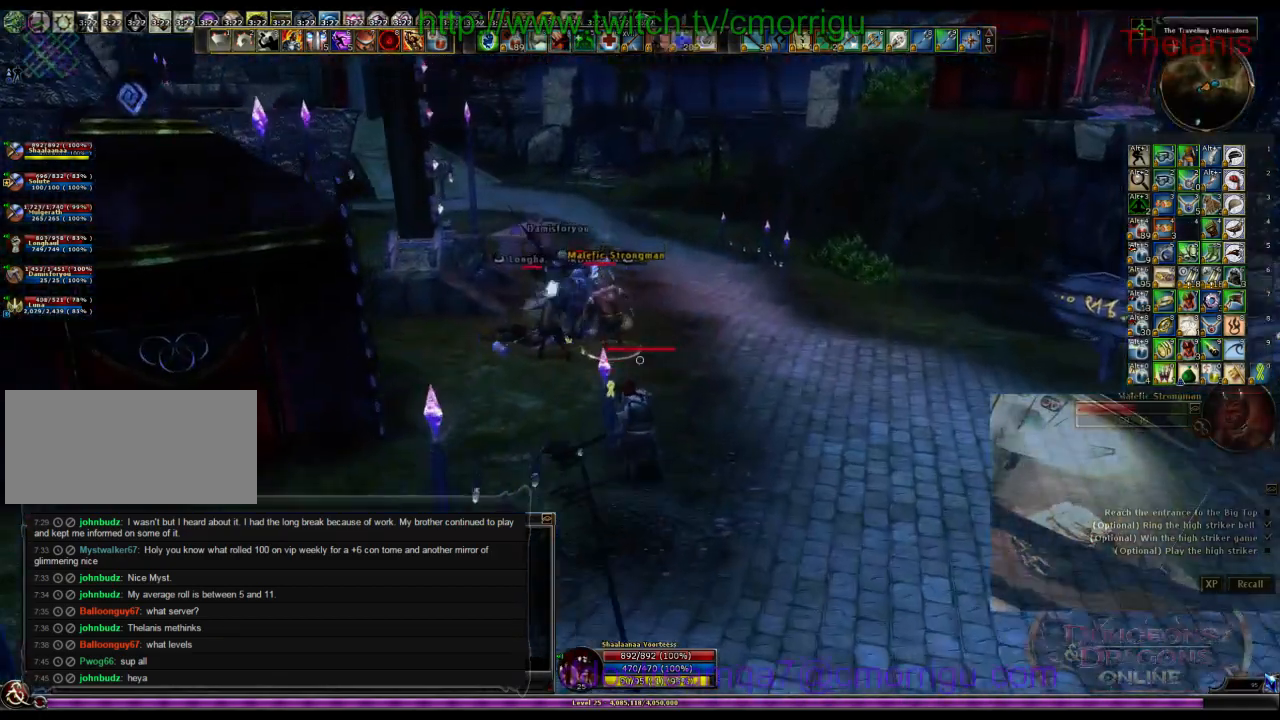
{"keys": ["1", "w"], "events": [[134, "d", "down"], [434, "d", "up"], [500, "1", "down"]]}
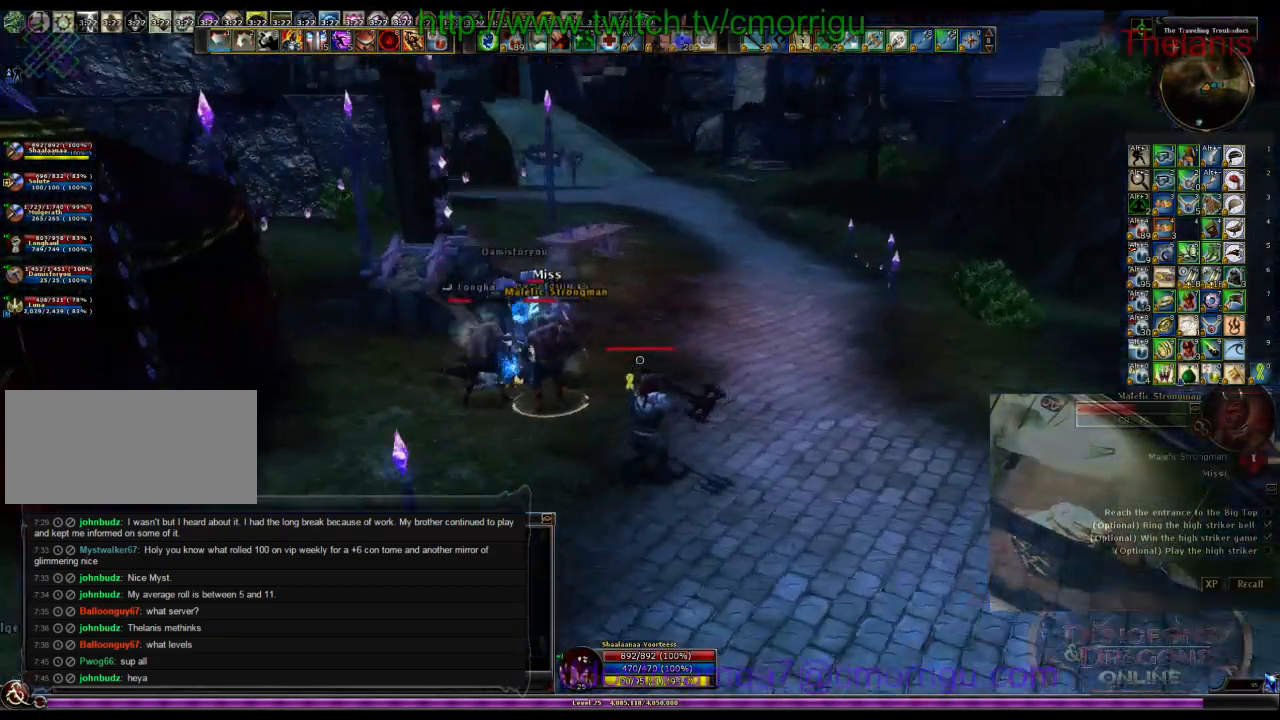
{"keys": ["2"], "events": [[234, "1", "up"], [334, "w", "up"], [434, "2", "down"]]}
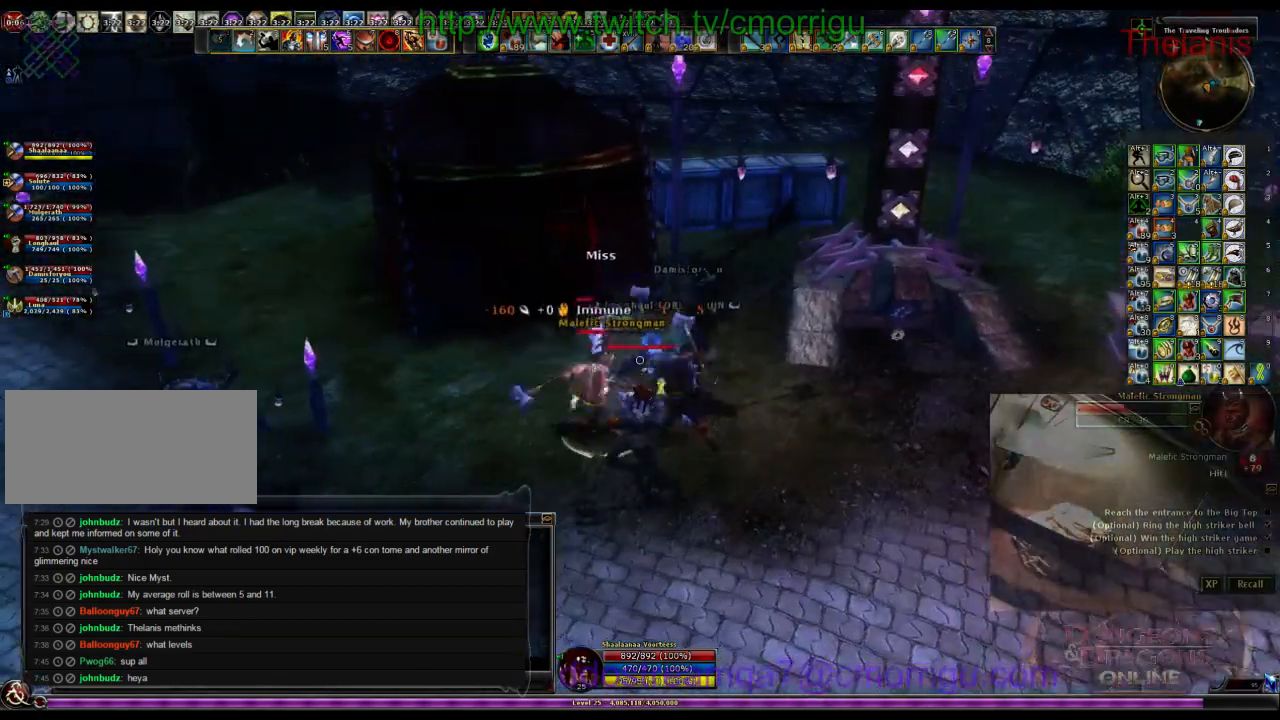
{"keys": [], "events": [[200, "2", "up"]]}
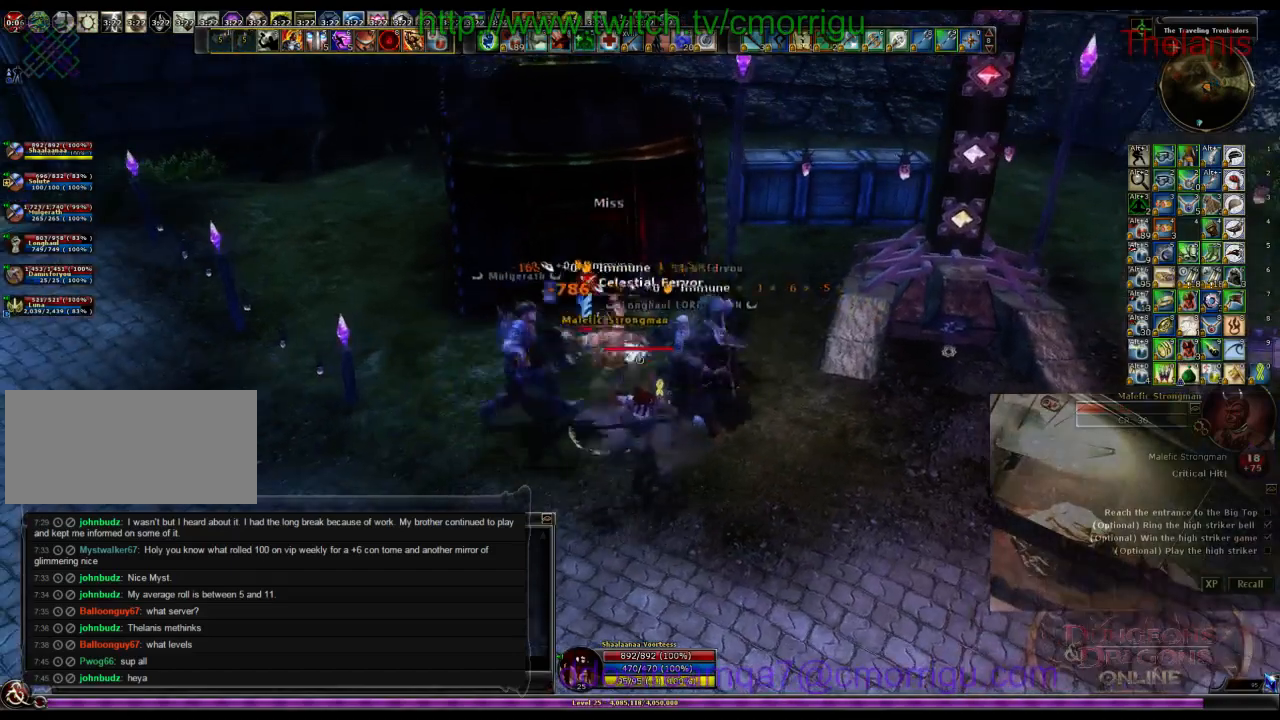
{"keys": [], "events": []}